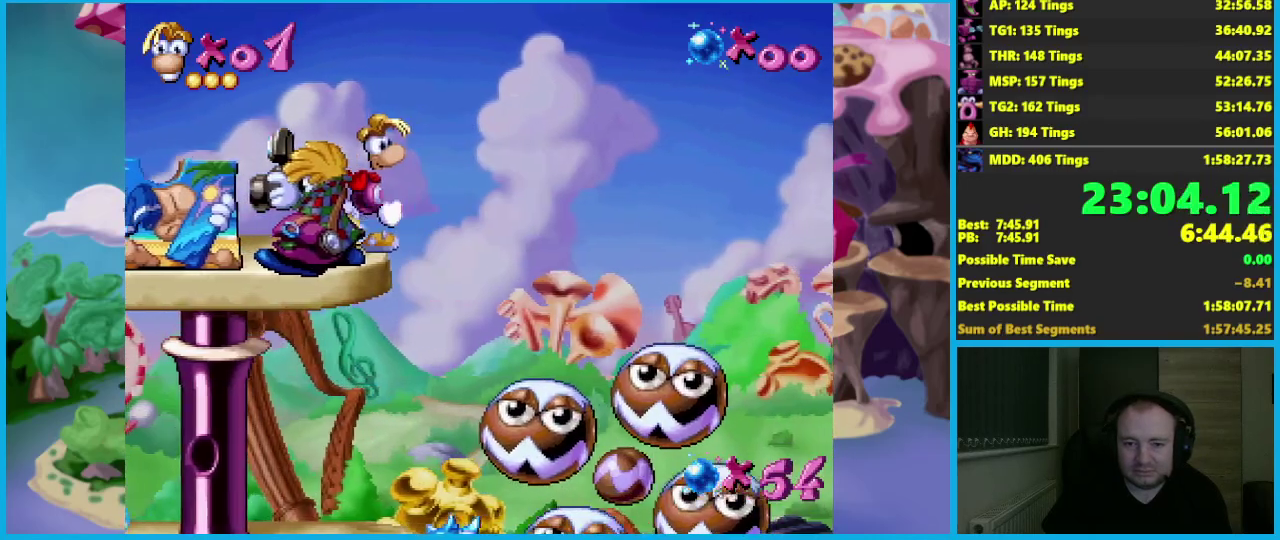
Gameplay with a controller (Xbox layout); each line is a JSON object with the inputs held at the frame after it. "events" lists button and stick changes between this image and that frame as [ms after this image, input, new state], when the widget could be followed in between. Not read: R3 right_stick.
{"buttons": [], "left_stick": "right", "events": []}
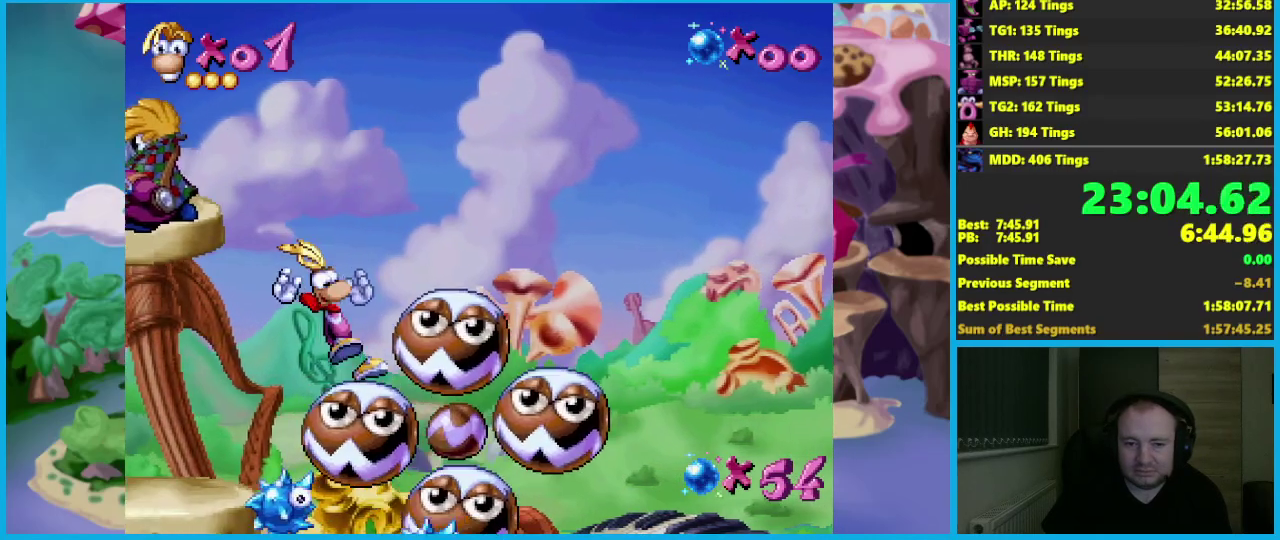
{"buttons": ["A"], "left_stick": "center", "events": [[50, "left_stick", "center"], [450, "A", "down"]]}
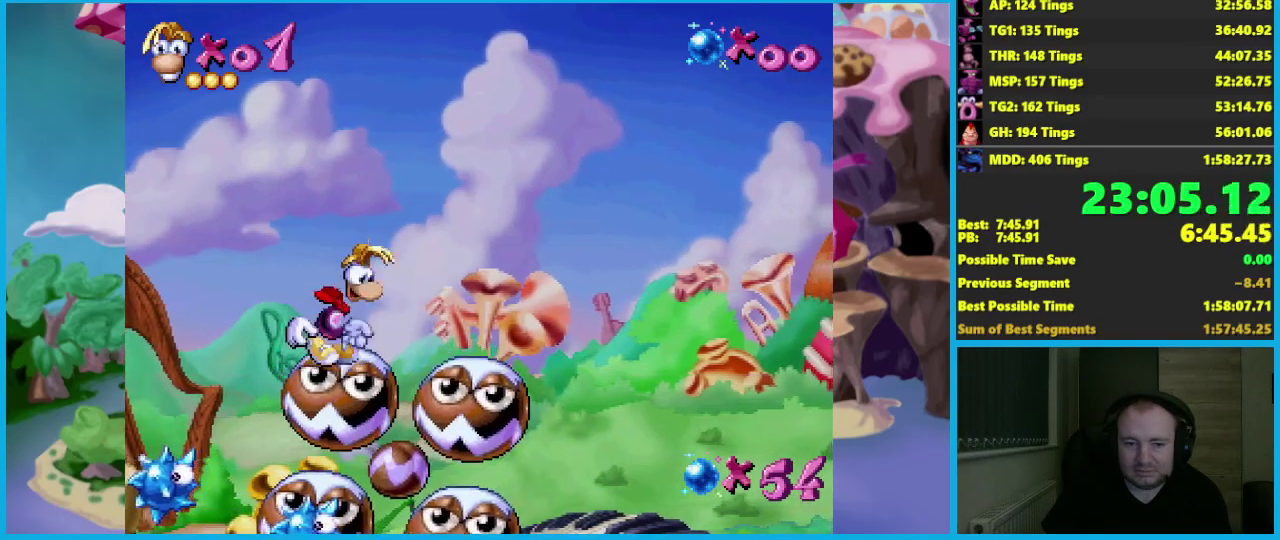
{"buttons": [], "left_stick": "center", "events": [[50, "A", "up"], [83, "left_stick", "right"], [417, "left_stick", "center"]]}
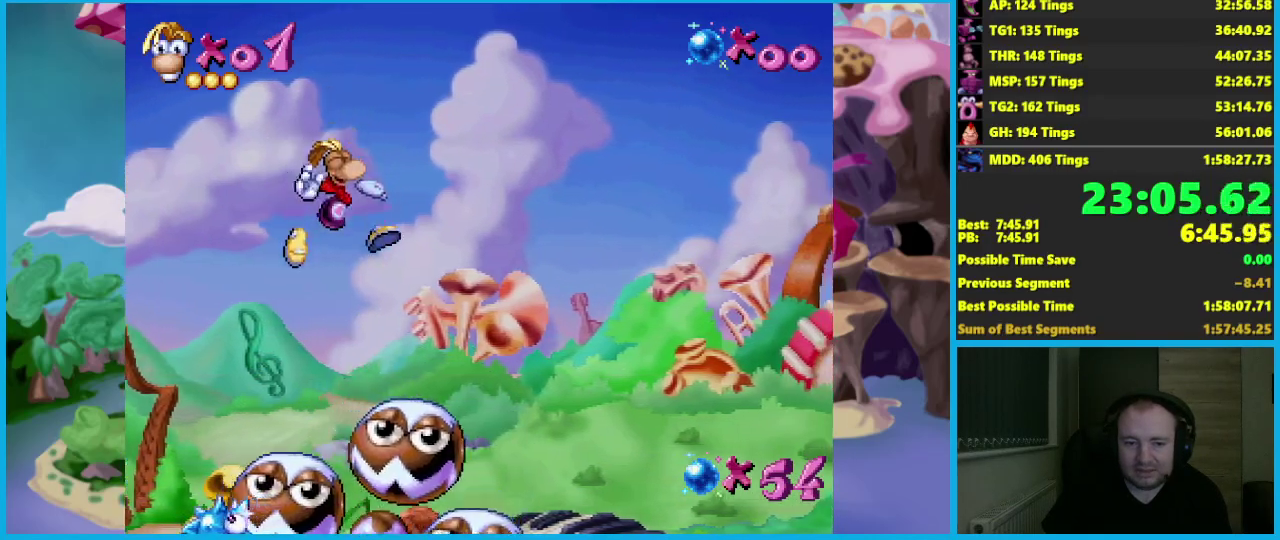
{"buttons": ["A"], "left_stick": "center", "events": [[50, "left_stick", "right"], [200, "left_stick", "center"], [283, "left_stick", "right"], [400, "left_stick", "center"], [483, "A", "down"]]}
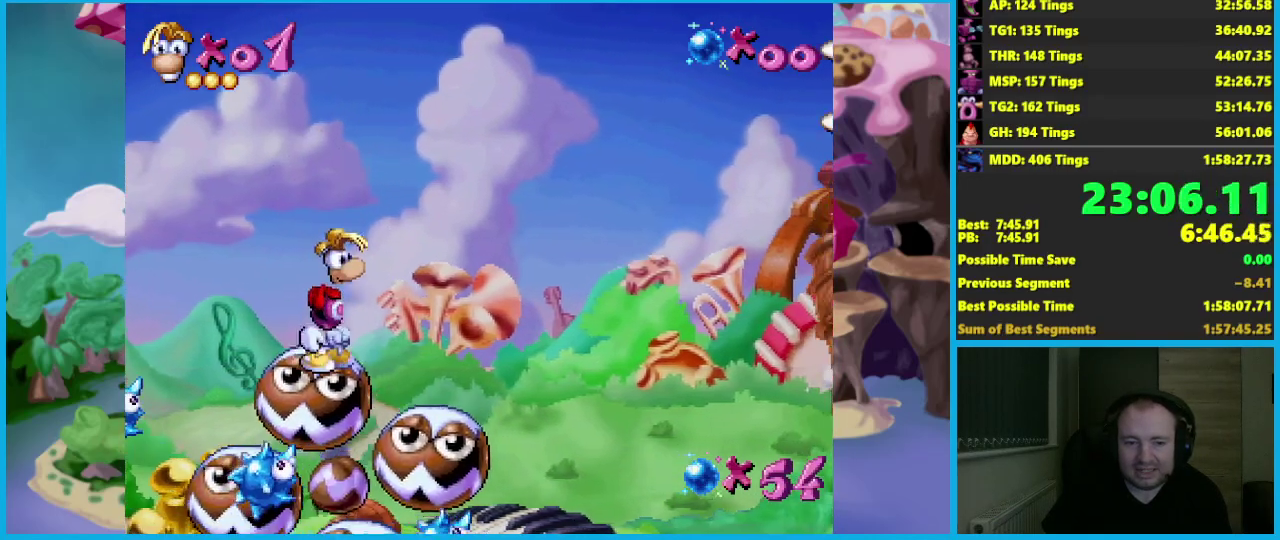
{"buttons": [], "left_stick": "right", "events": [[33, "left_stick", "right"], [150, "A", "up"]]}
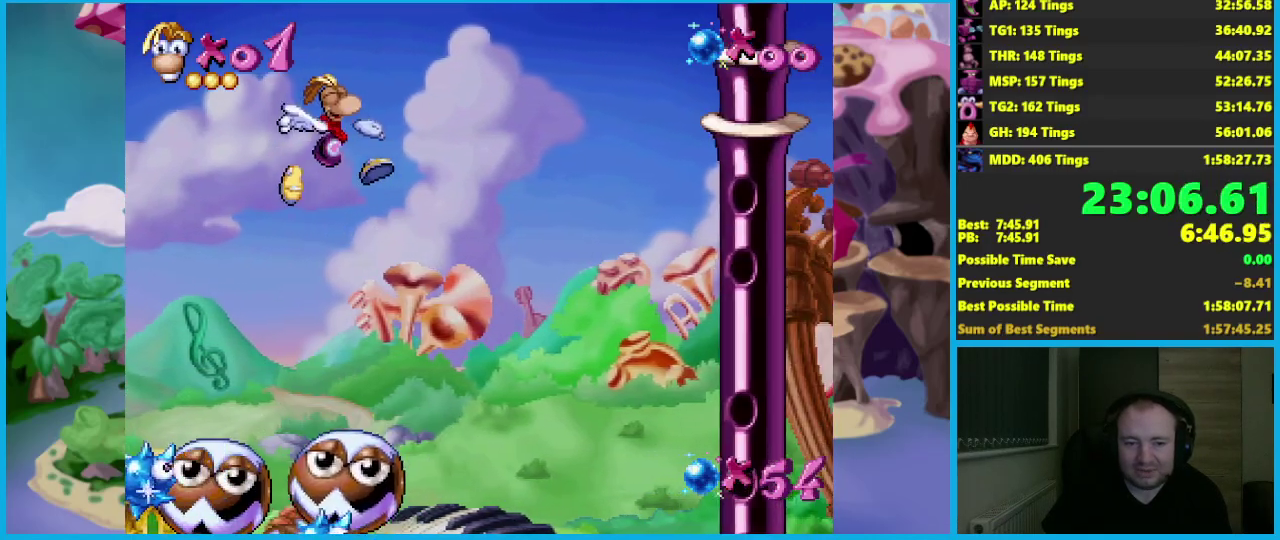
{"buttons": [], "left_stick": "center", "events": [[217, "left_stick", "left"], [367, "left_stick", "right"], [450, "left_stick", "center"]]}
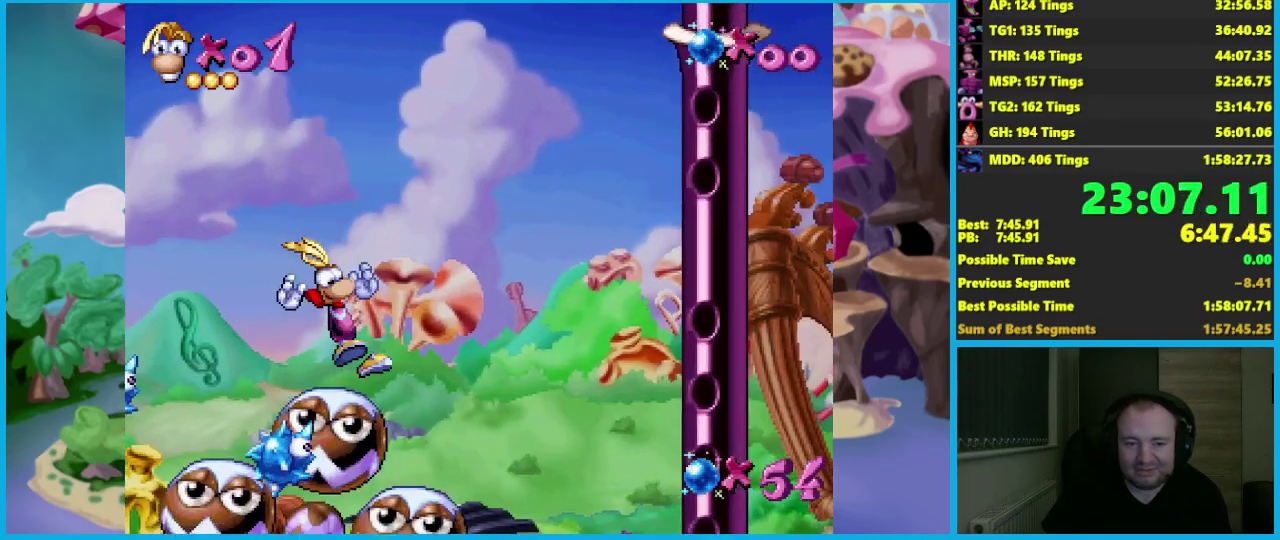
{"buttons": [], "left_stick": "right", "events": [[50, "left_stick", "right"], [217, "A", "down"], [217, "left_stick", "center"], [300, "A", "up"], [300, "left_stick", "right"]]}
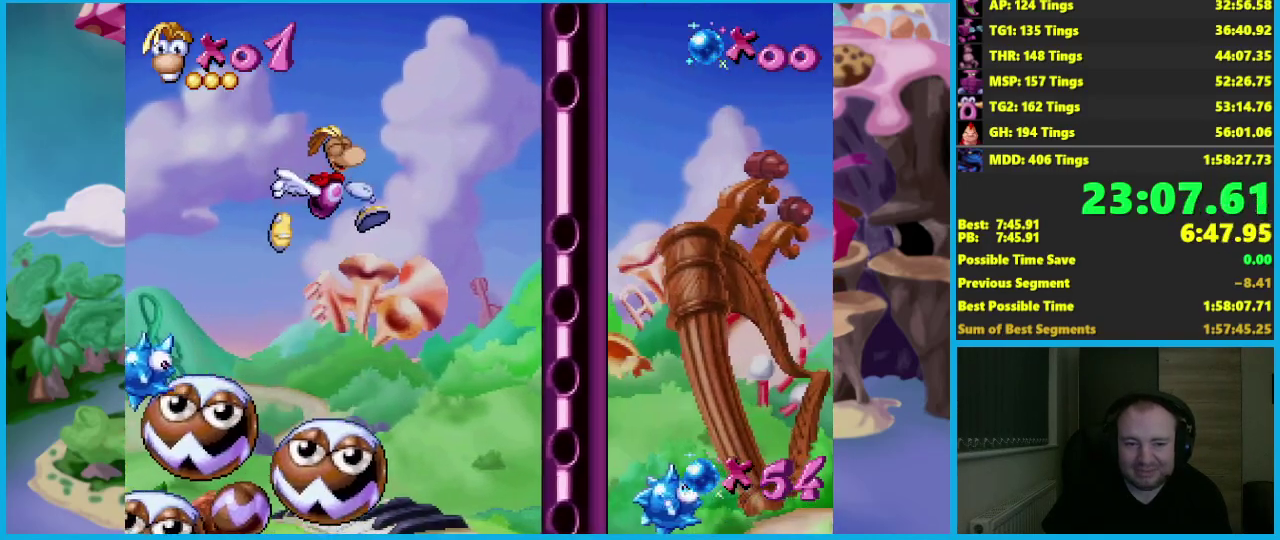
{"buttons": [], "left_stick": "center", "events": [[150, "left_stick", "center"], [200, "left_stick", "left"], [317, "left_stick", "right"], [450, "left_stick", "center"]]}
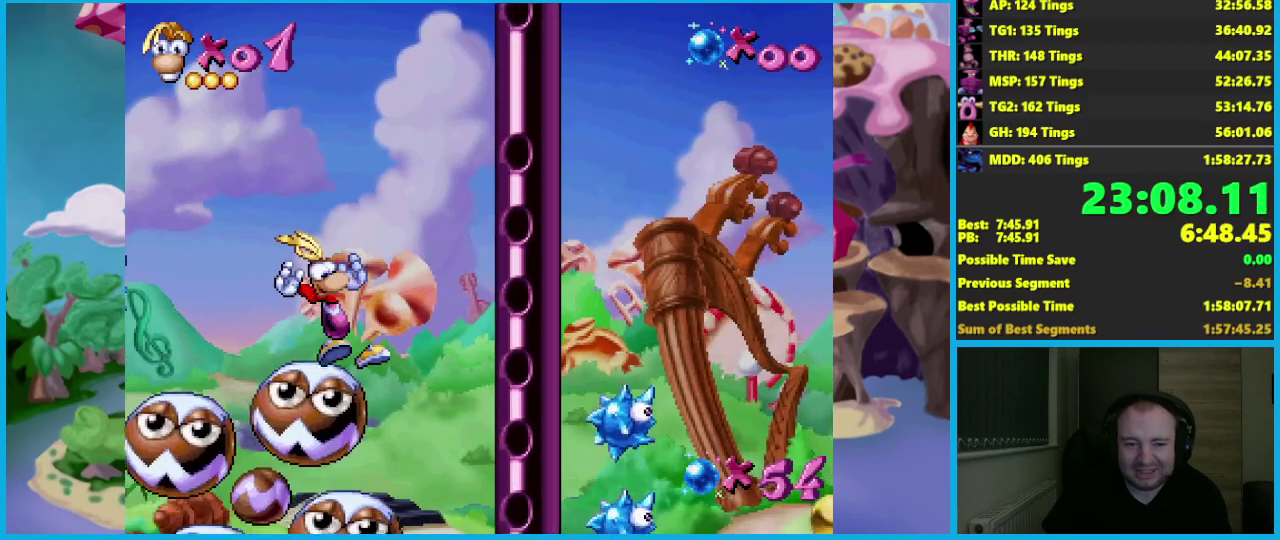
{"buttons": [], "left_stick": "center", "events": [[100, "A", "down"], [100, "left_stick", "left"], [217, "A", "up"], [333, "left_stick", "center"]]}
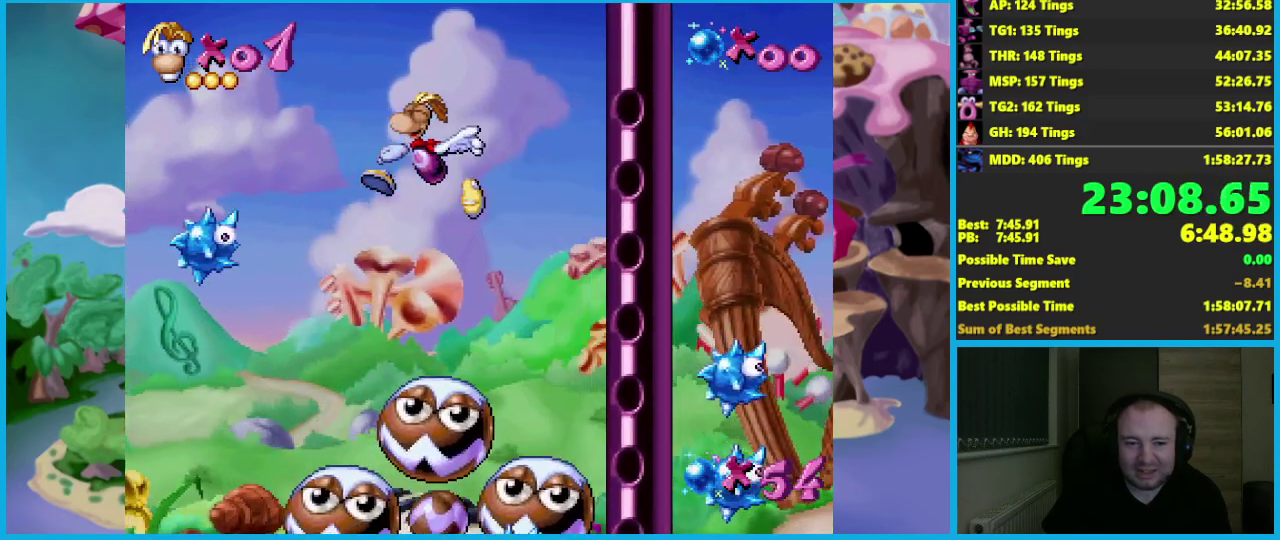
{"buttons": [], "left_stick": "center", "events": [[50, "left_stick", "left"], [233, "left_stick", "center"]]}
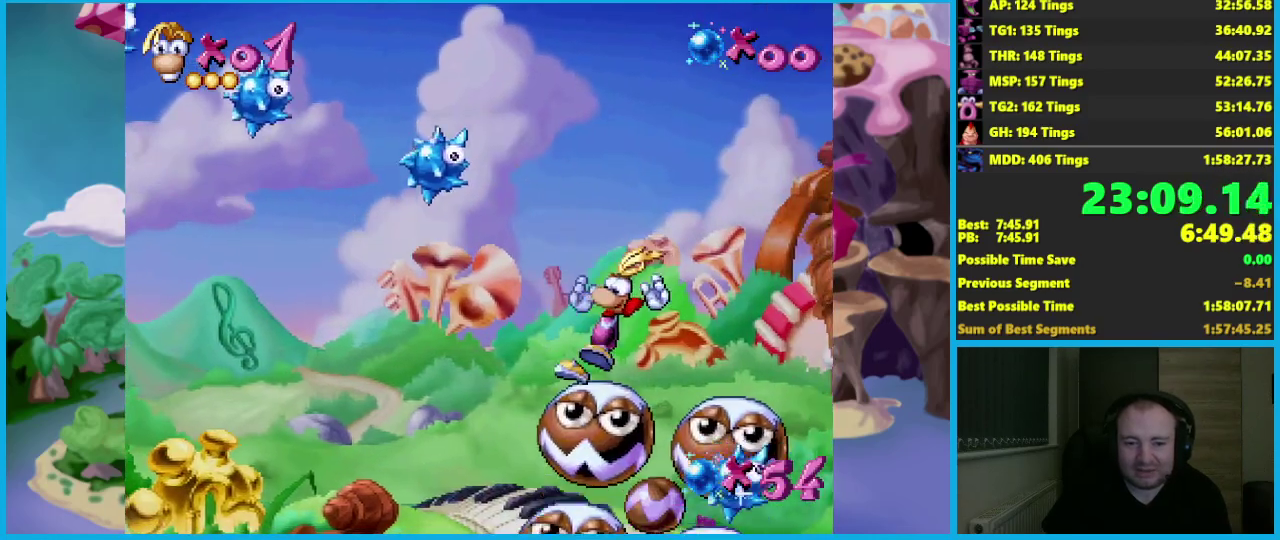
{"buttons": [], "left_stick": "left", "events": [[67, "left_stick", "left"]]}
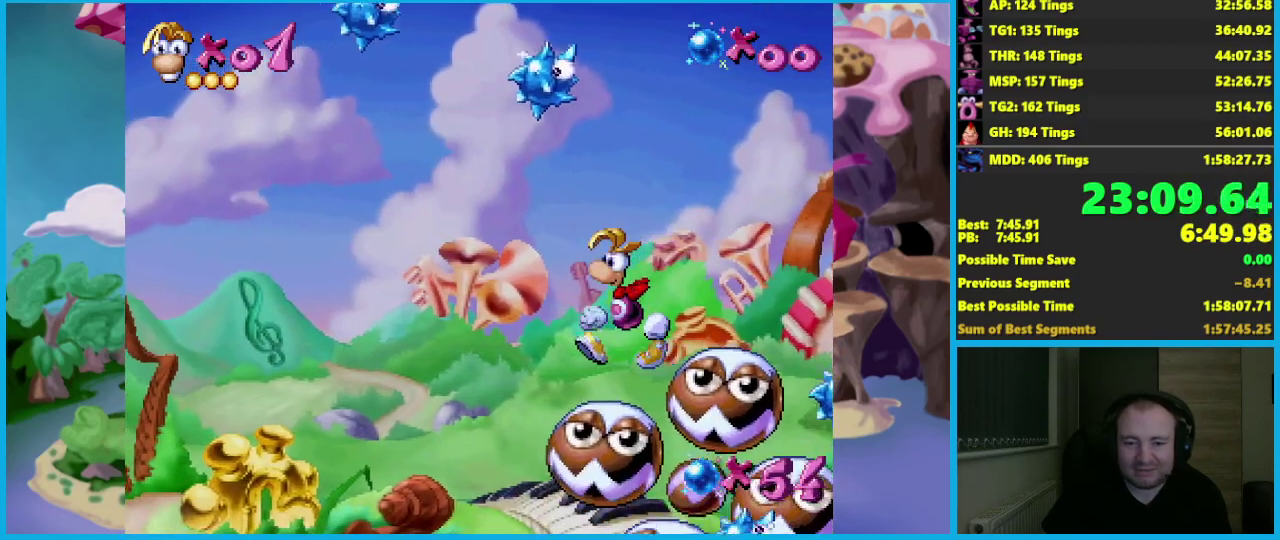
{"buttons": [], "left_stick": "left", "events": [[17, "left_stick", "center"], [167, "left_stick", "left"]]}
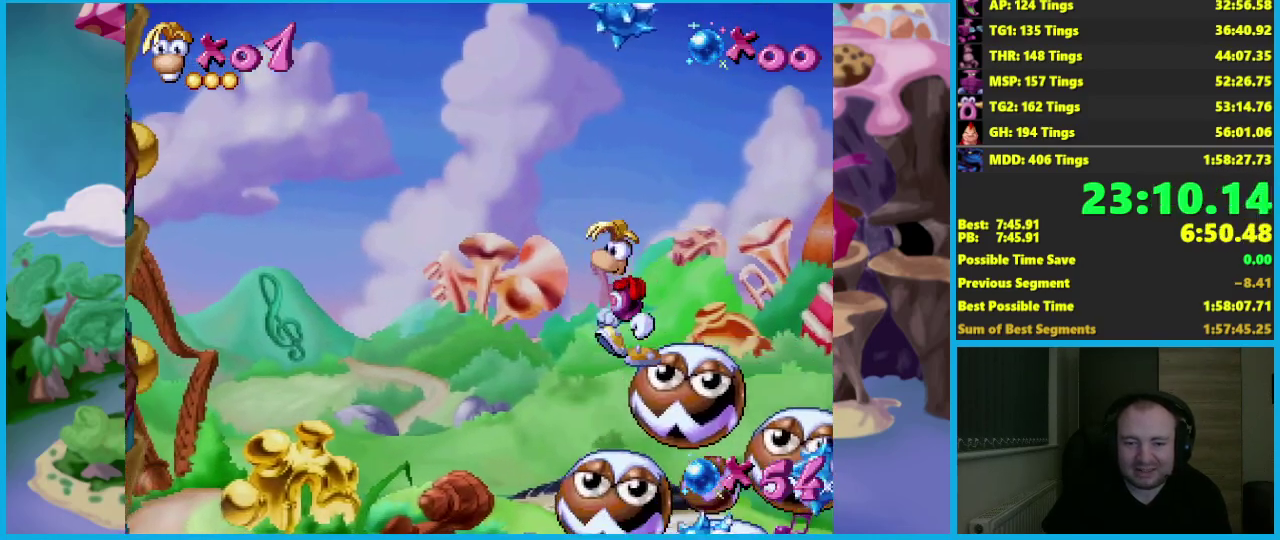
{"buttons": [], "left_stick": "center", "events": [[233, "left_stick", "center"]]}
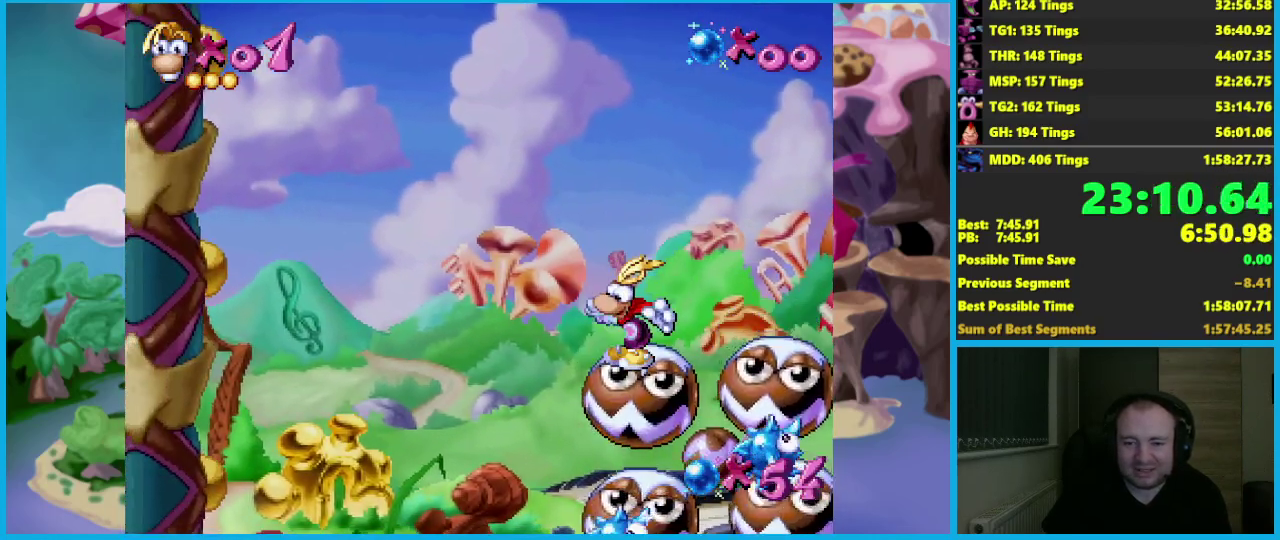
{"buttons": [], "left_stick": "center", "events": [[83, "left_stick", "left"], [483, "left_stick", "center"]]}
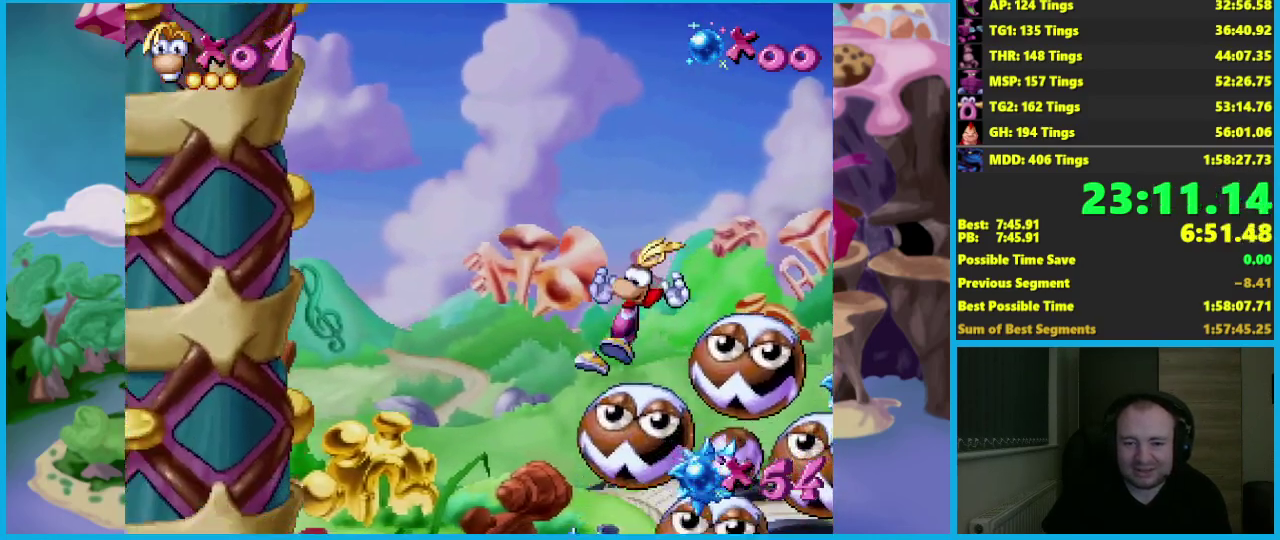
{"buttons": [], "left_stick": "left", "events": [[417, "left_stick", "left"]]}
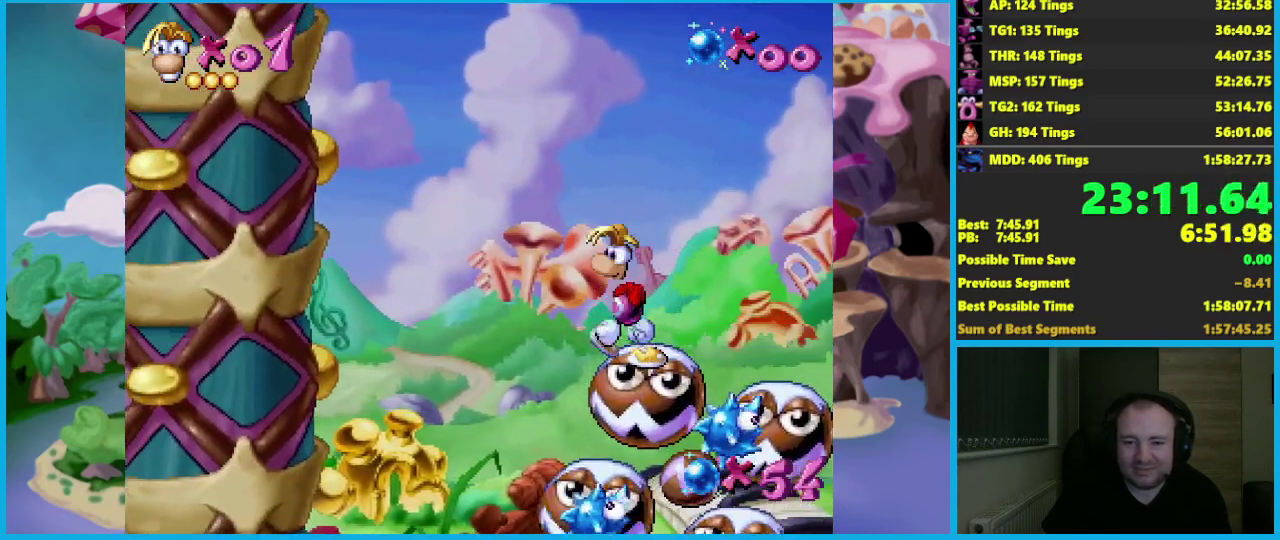
{"buttons": [], "left_stick": "center", "events": [[417, "left_stick", "center"]]}
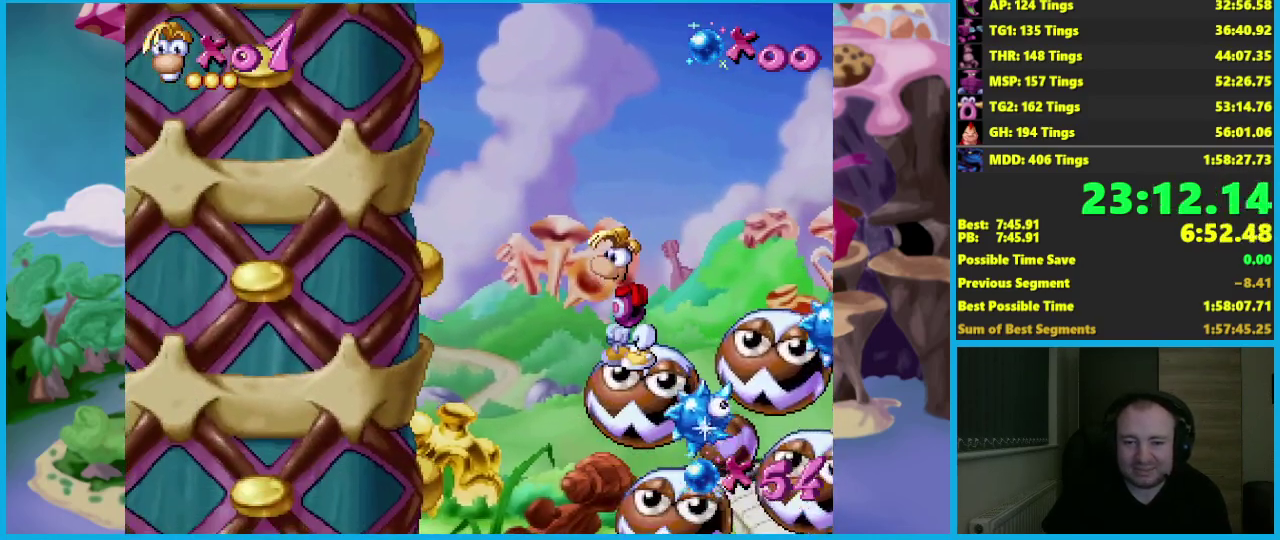
{"buttons": [], "left_stick": "left", "events": [[150, "left_stick", "left"]]}
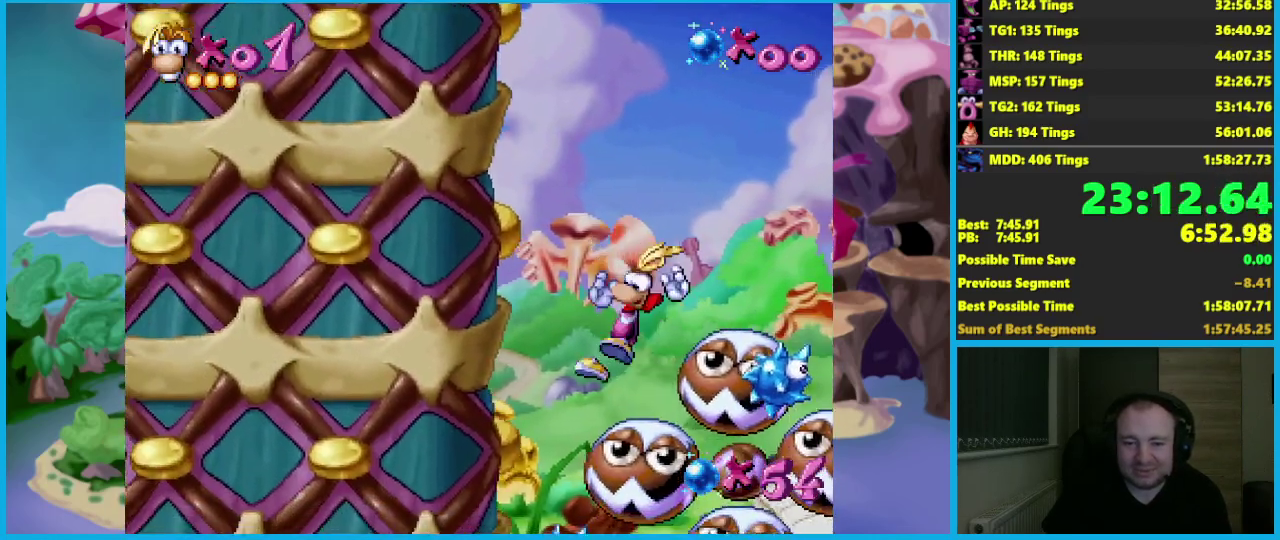
{"buttons": [], "left_stick": "down", "events": [[50, "left_stick", "center"], [100, "left_stick", "right"], [300, "left_stick", "down"]]}
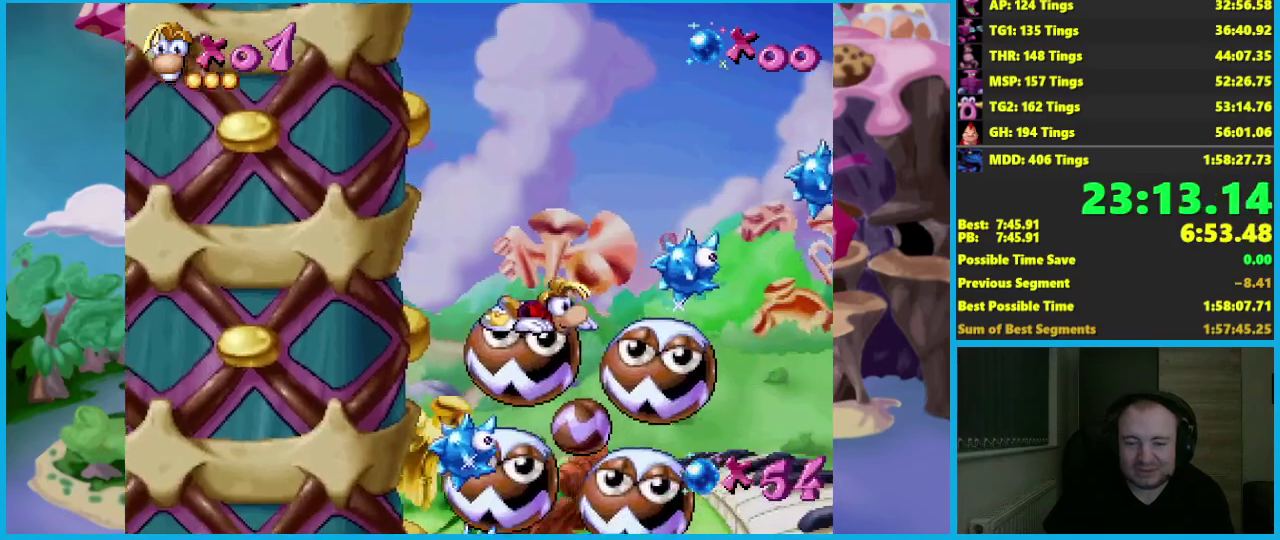
{"buttons": [], "left_stick": "down", "events": []}
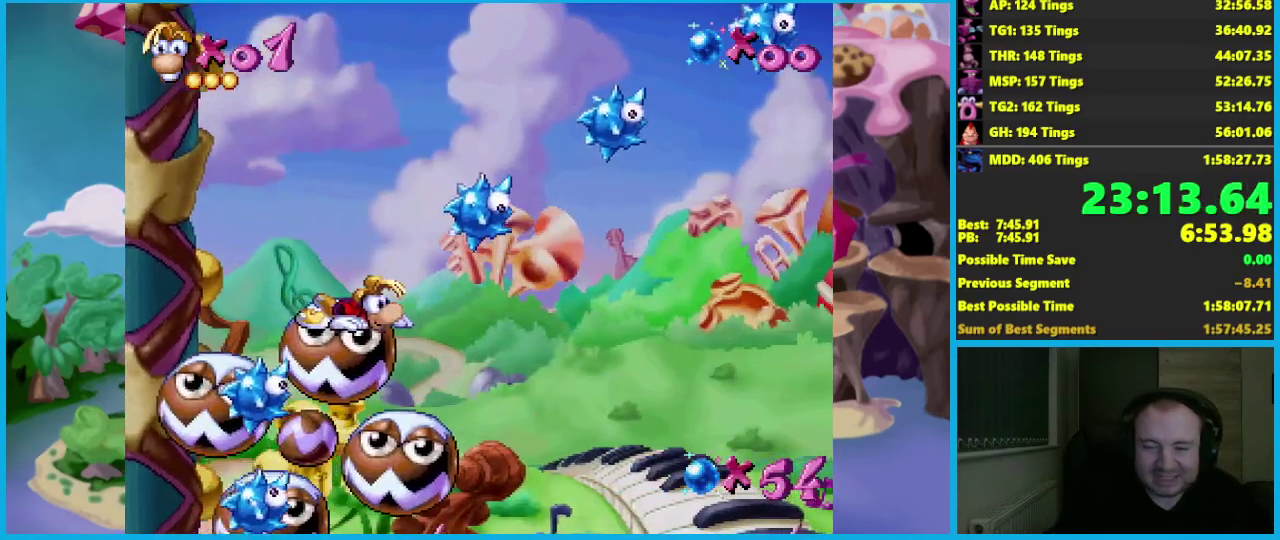
{"buttons": [], "left_stick": "down", "events": []}
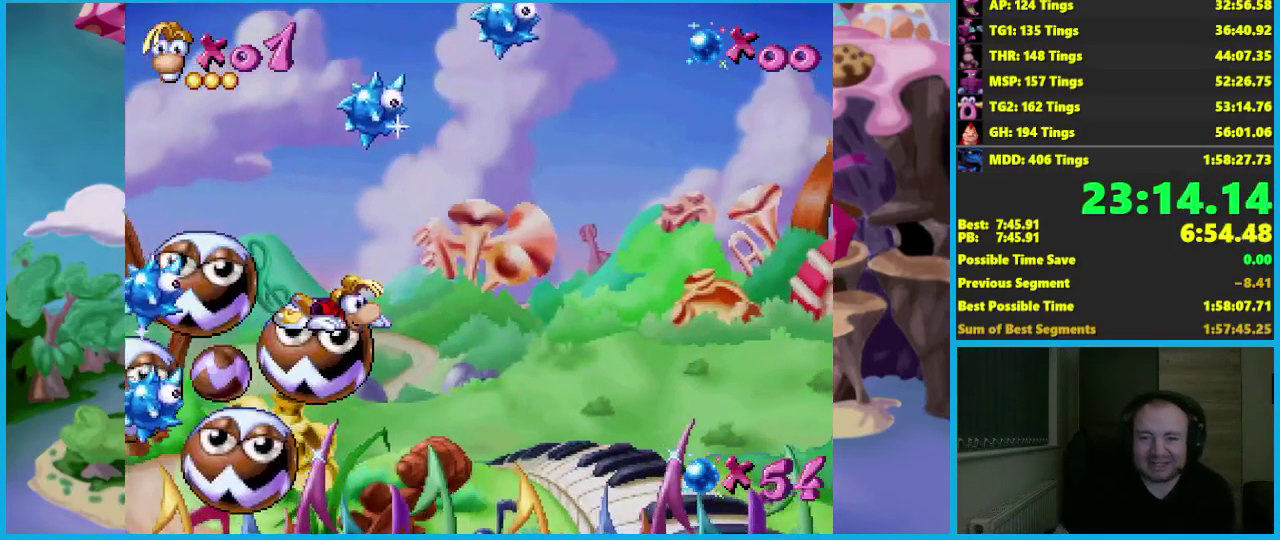
{"buttons": [], "left_stick": "down", "events": []}
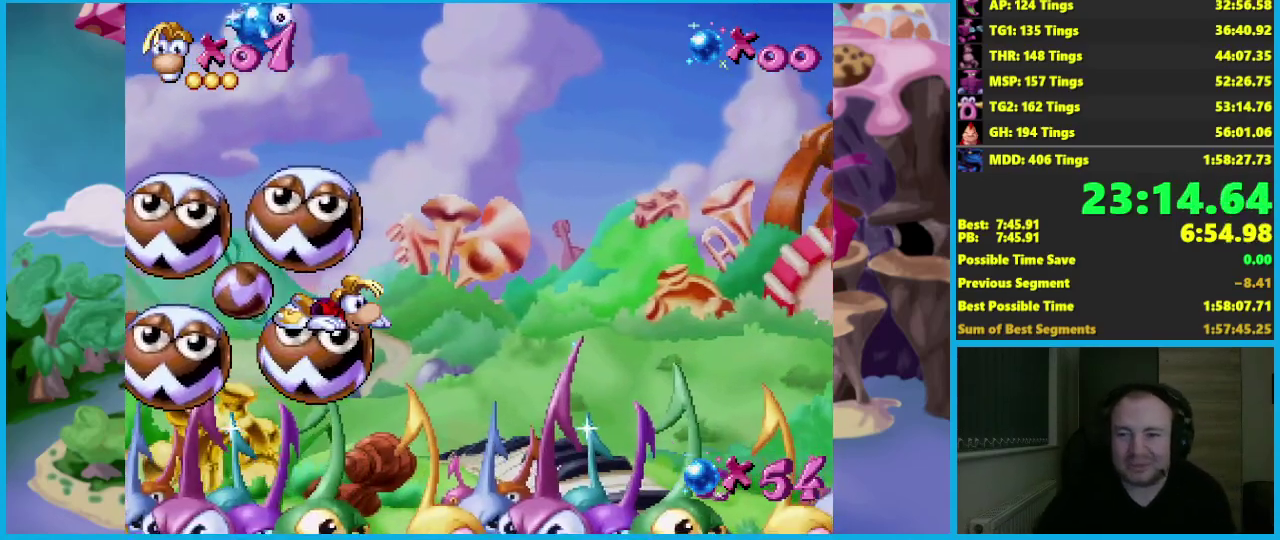
{"buttons": [], "left_stick": "down", "events": []}
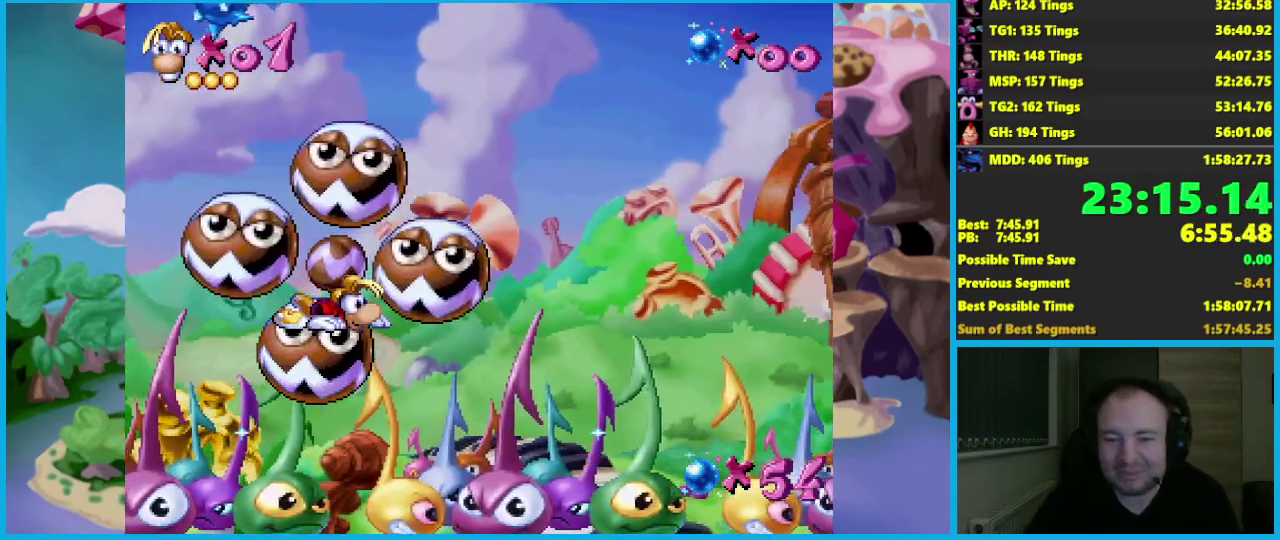
{"buttons": [], "left_stick": "down", "events": []}
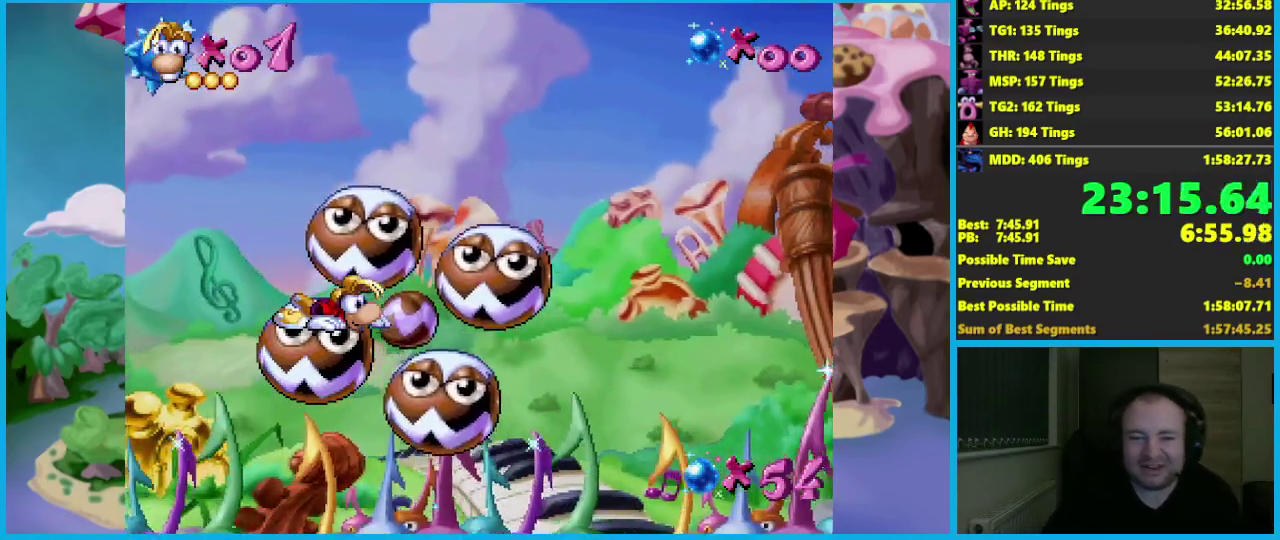
{"buttons": [], "left_stick": "down", "events": []}
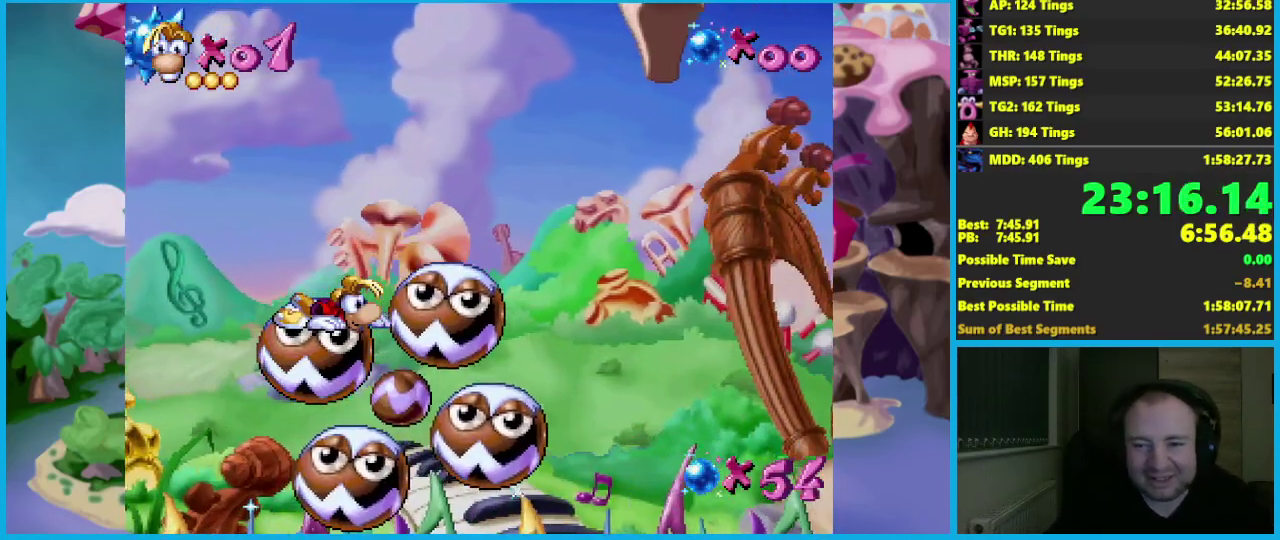
{"buttons": [], "left_stick": "down", "events": []}
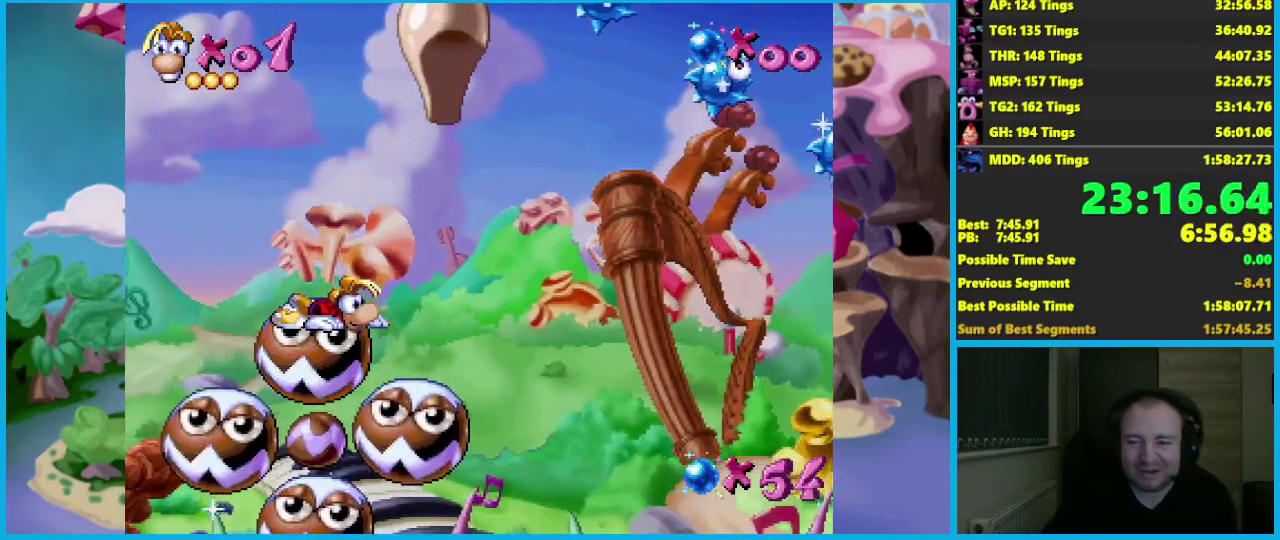
{"buttons": [], "left_stick": "down", "events": []}
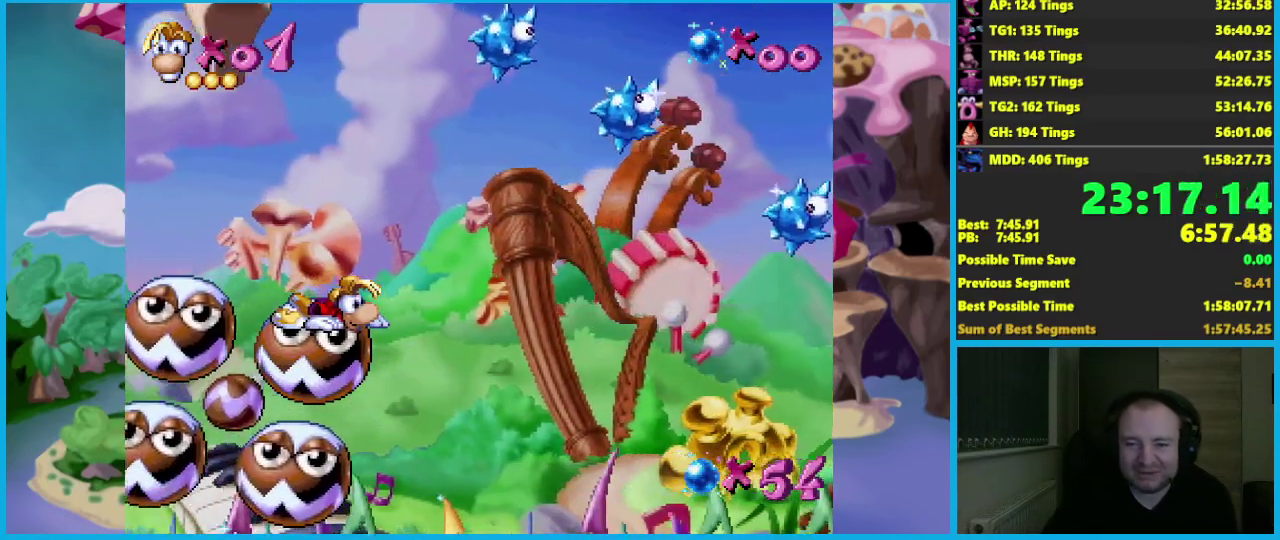
{"buttons": [], "left_stick": "down", "events": []}
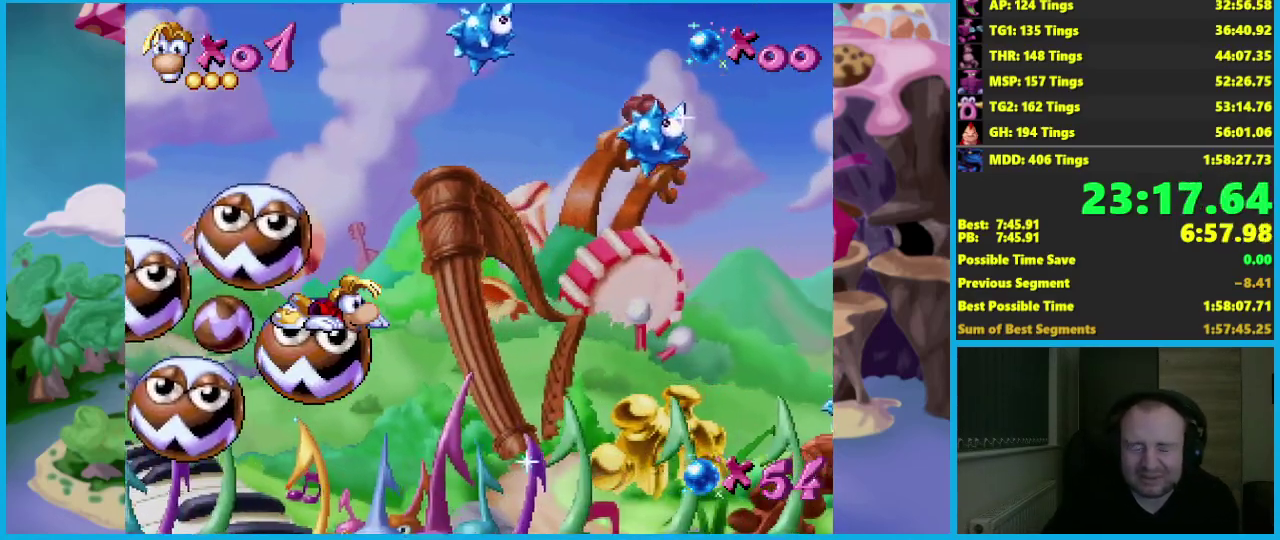
{"buttons": [], "left_stick": "down", "events": []}